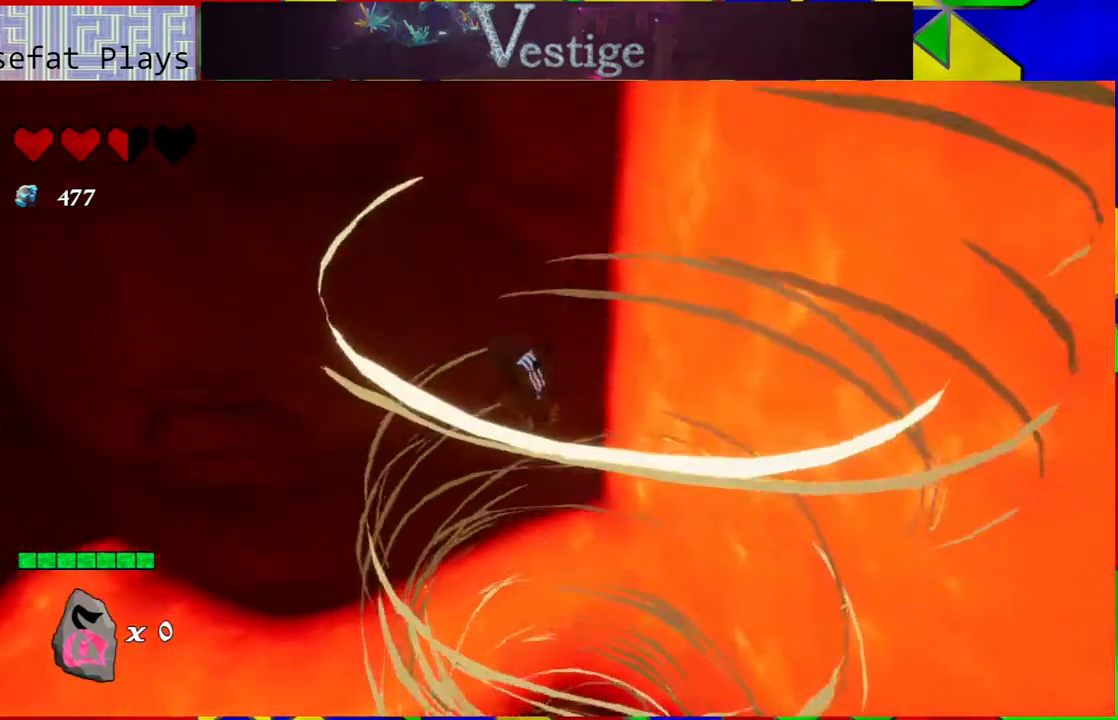
Gameplay with a controller (Nintendo layout); each line is a JSON object with the inputs held at the frame after it. "events" lists button and stick changes between this image and that frame as [ms after this image, input, new state], when the widget could be followed in between.
{"buttons": ["B"], "left_stick": "up-left", "right_stick": "center", "events": [[283, "B", "down"]]}
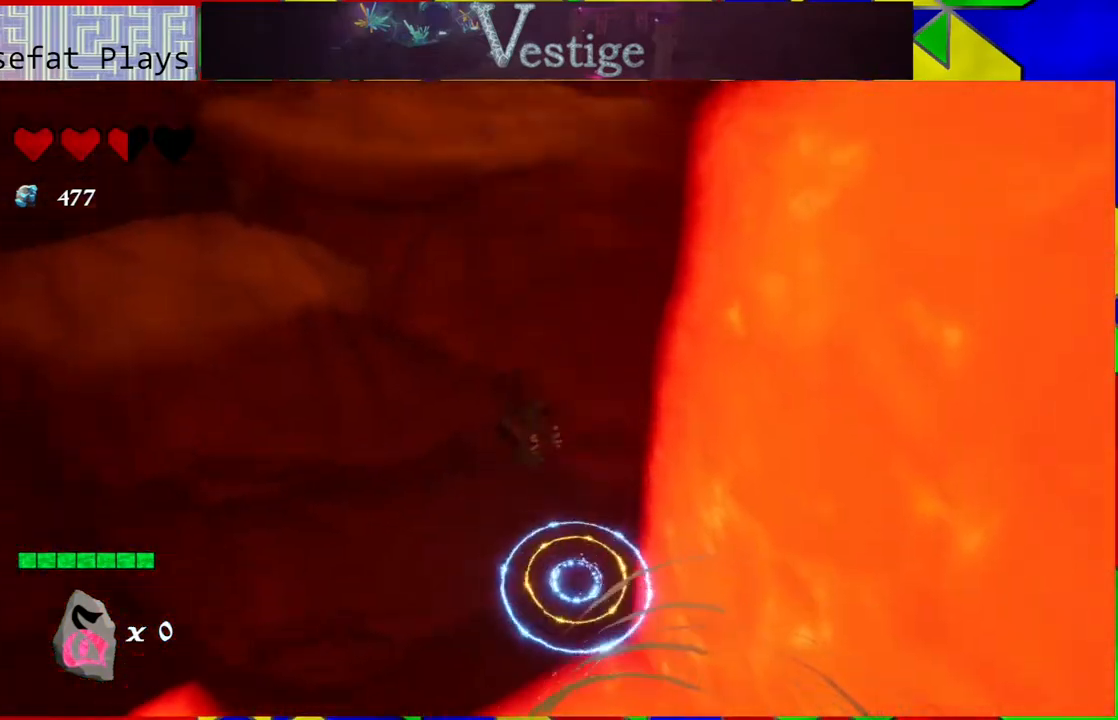
{"buttons": ["R2"], "left_stick": "up-left", "right_stick": "center", "events": [[300, "B", "up"], [317, "B", "down"], [400, "B", "up"], [450, "R2", "down"]]}
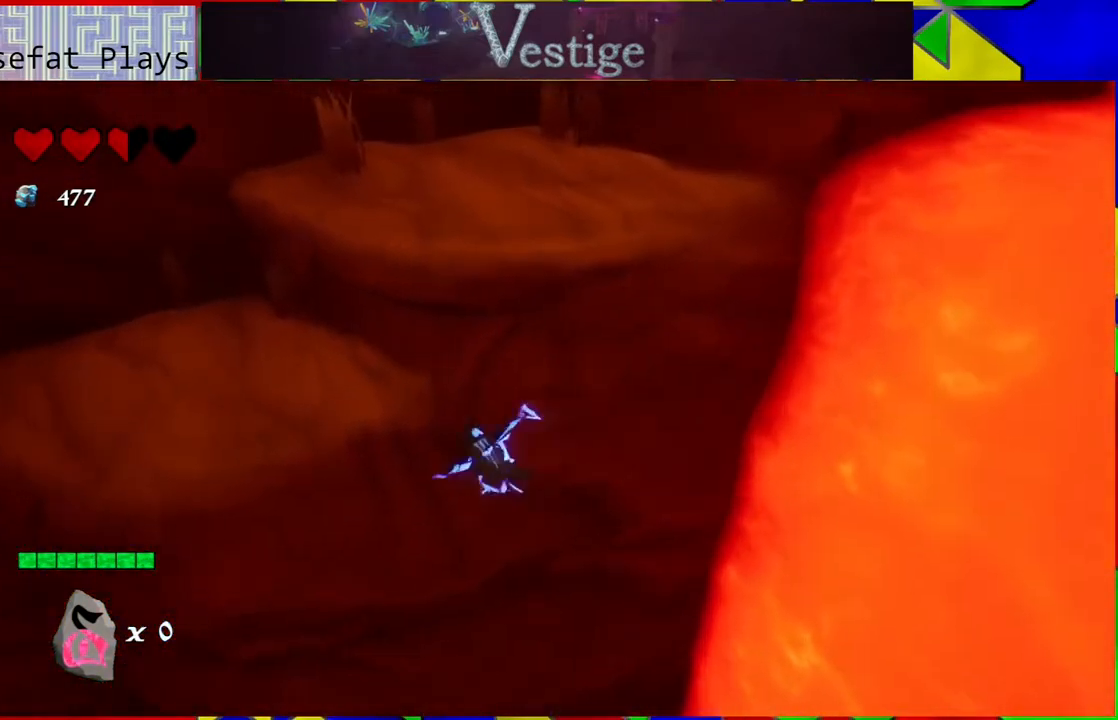
{"buttons": [], "left_stick": "up", "right_stick": "center", "events": [[167, "R2", "up"], [400, "left_stick", "up"]]}
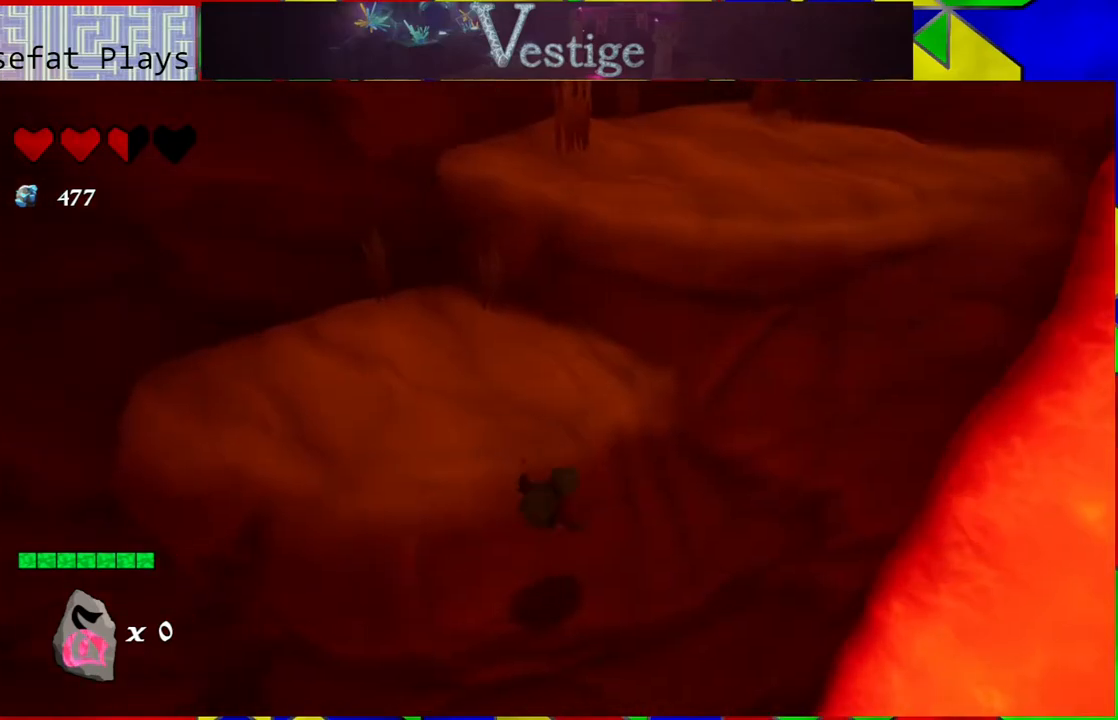
{"buttons": ["B"], "left_stick": "up-right", "right_stick": "center", "events": [[33, "B", "down"], [483, "left_stick", "up-right"]]}
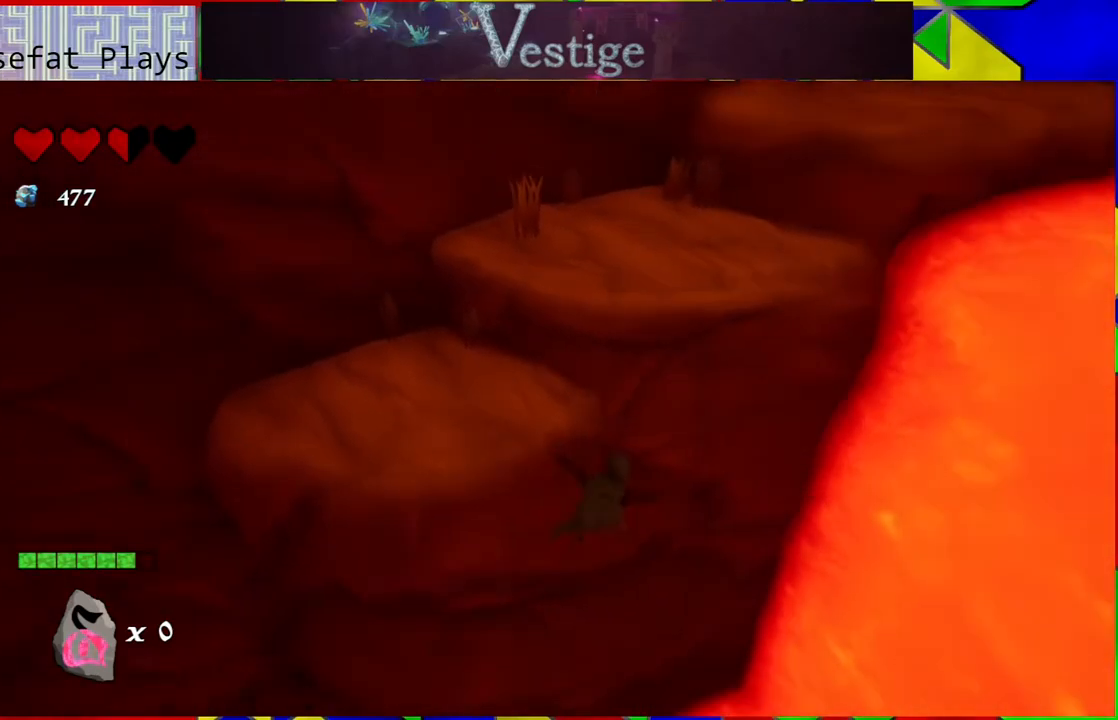
{"buttons": [], "left_stick": "down", "right_stick": "center", "events": [[17, "left_stick", "right"], [50, "B", "up"], [283, "left_stick", "down-right"], [483, "left_stick", "down"]]}
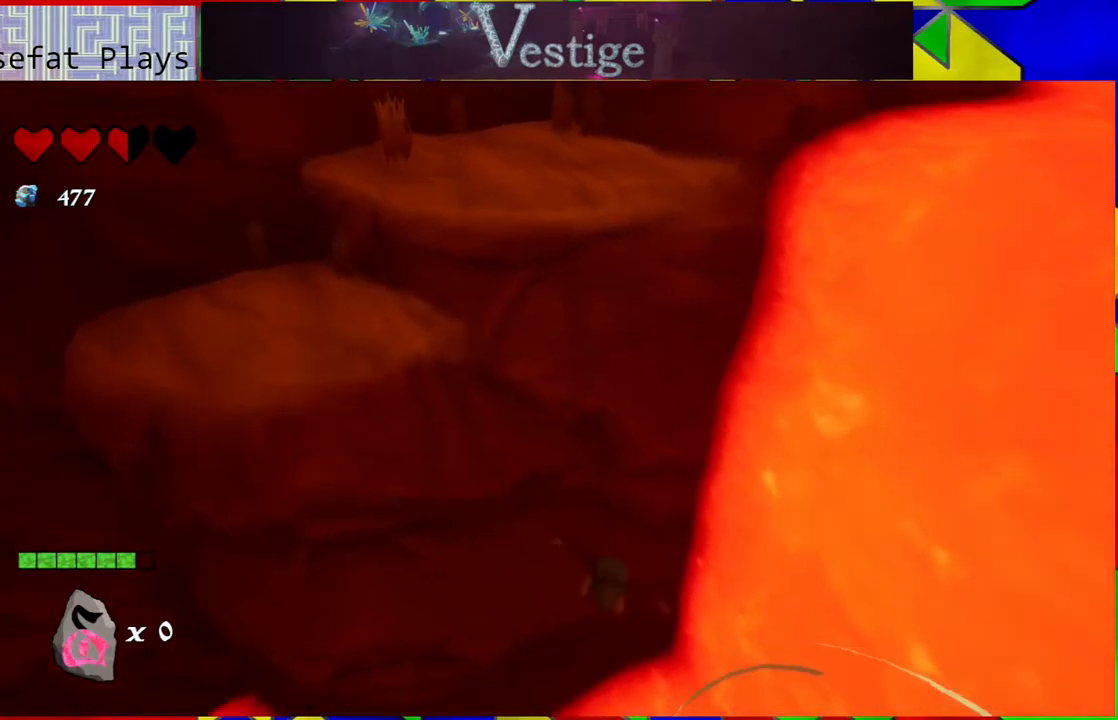
{"buttons": [], "left_stick": "up-right", "right_stick": "center", "events": [[417, "left_stick", "up-right"]]}
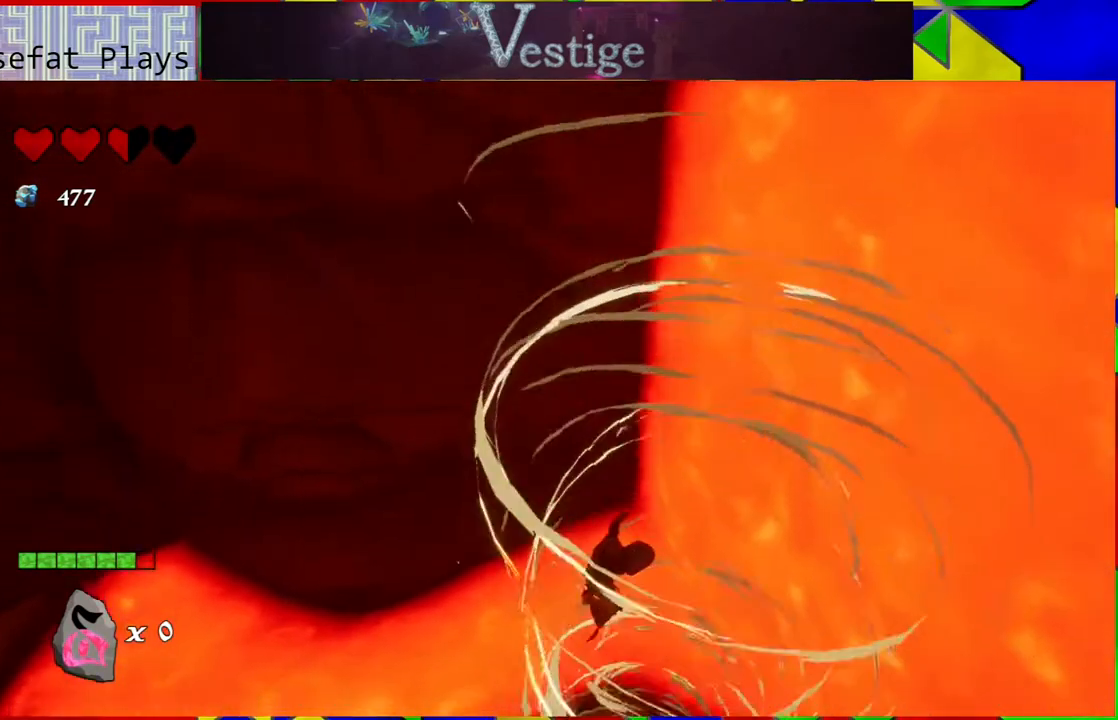
{"buttons": [], "left_stick": "down-left", "right_stick": "center", "events": [[100, "left_stick", "down-right"], [233, "left_stick", "center"], [433, "left_stick", "down-left"]]}
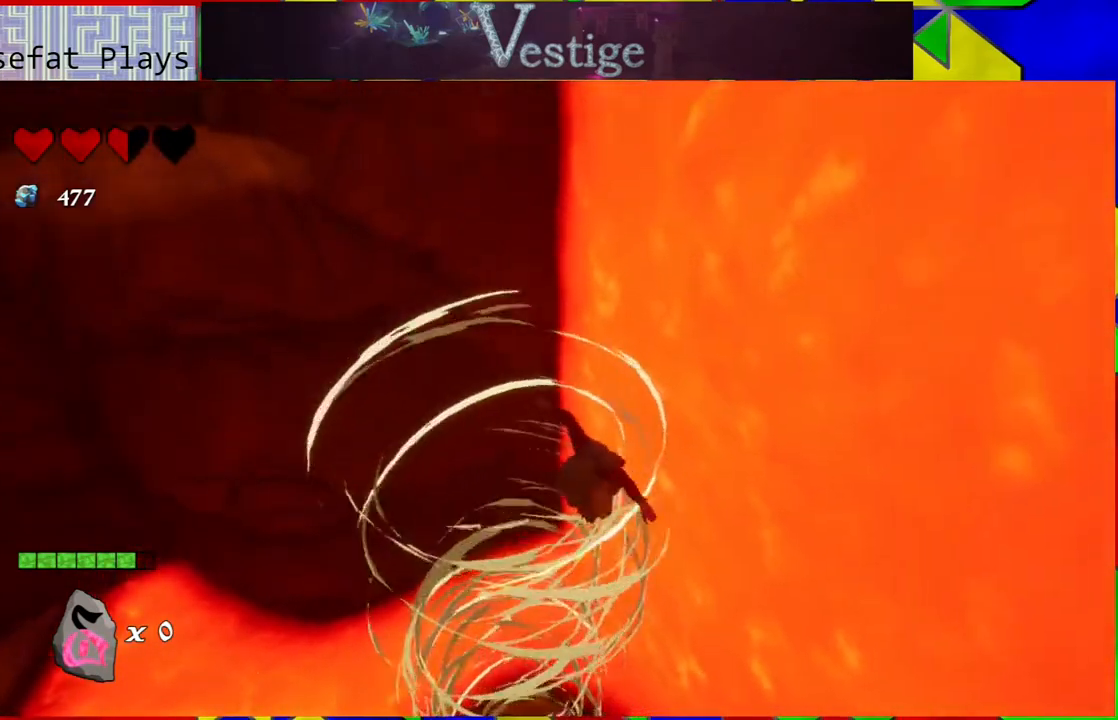
{"buttons": ["R2"], "left_stick": "down", "right_stick": "center", "events": [[50, "left_stick", "down"], [483, "R2", "down"]]}
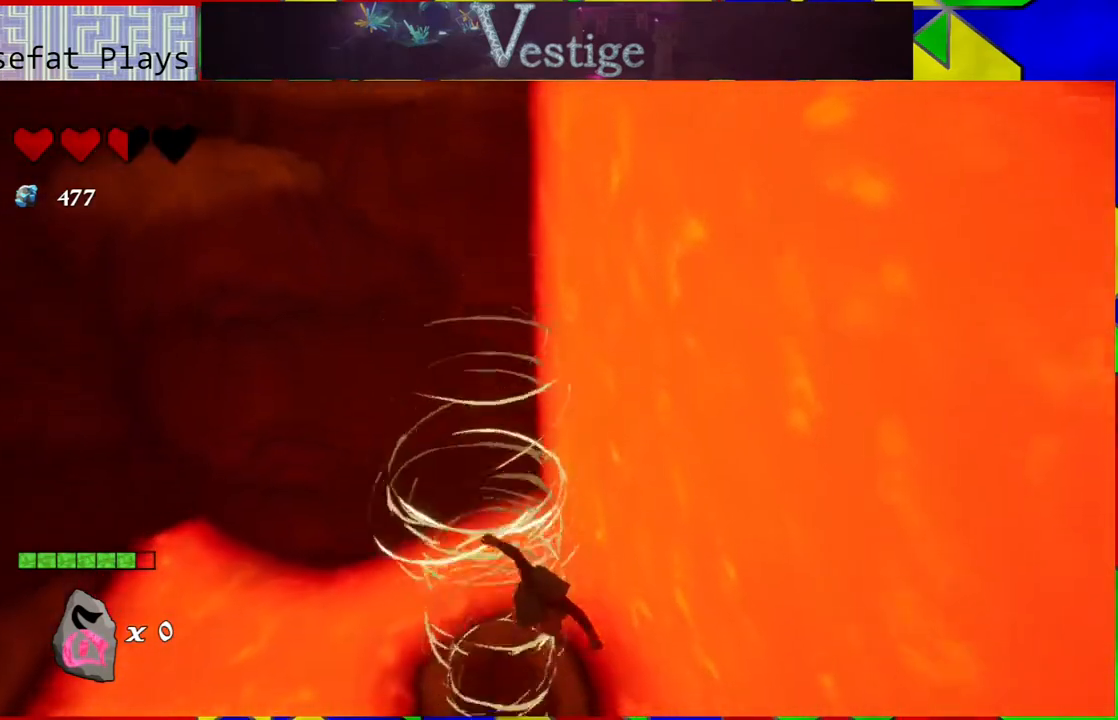
{"buttons": [], "left_stick": "down", "right_stick": "center", "events": [[167, "R2", "up"]]}
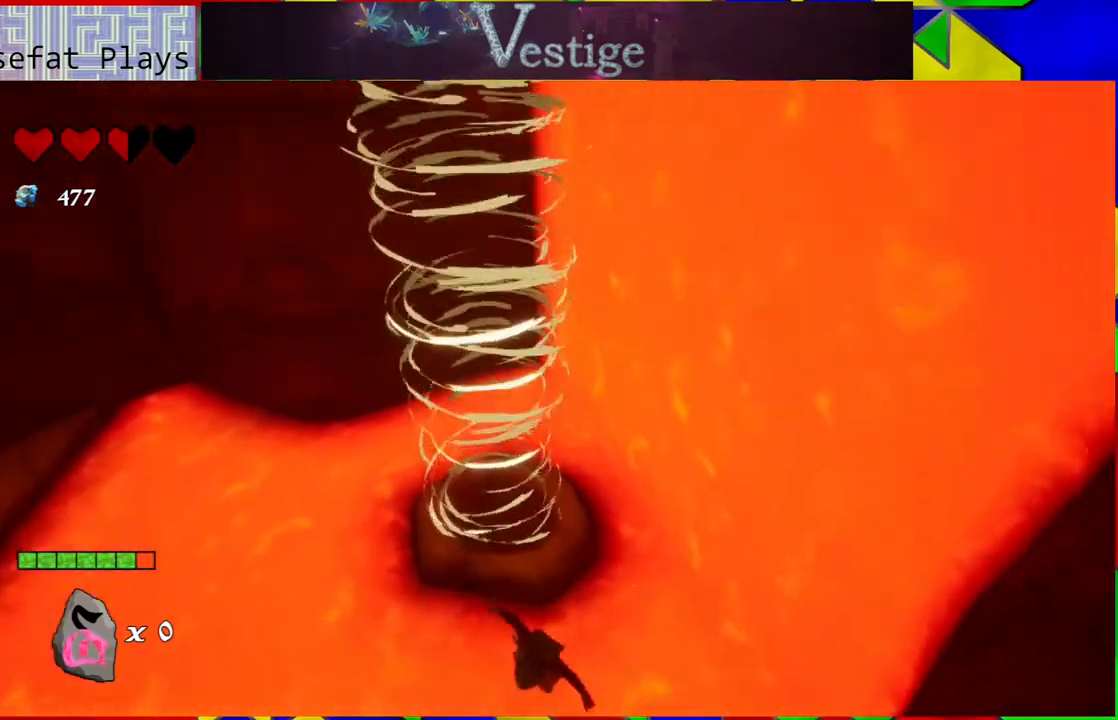
{"buttons": [], "left_stick": "down", "right_stick": "center", "events": []}
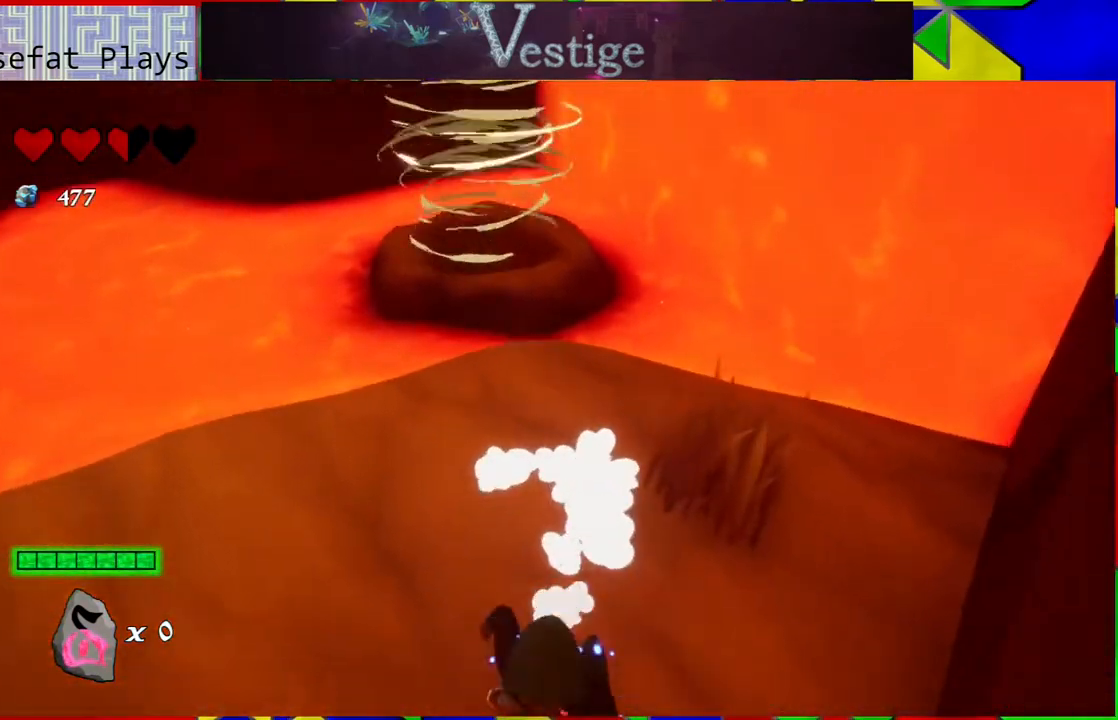
{"buttons": [], "left_stick": "up", "right_stick": "center", "events": [[83, "left_stick", "center"], [400, "left_stick", "up"]]}
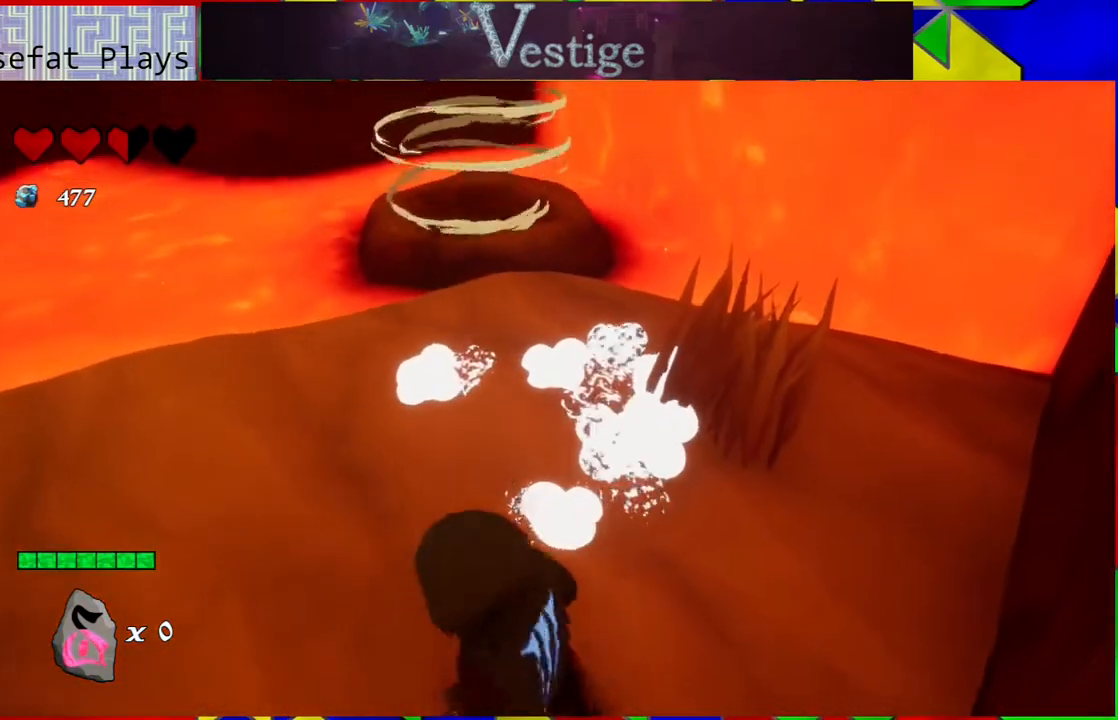
{"buttons": [], "left_stick": "up", "right_stick": "center", "events": []}
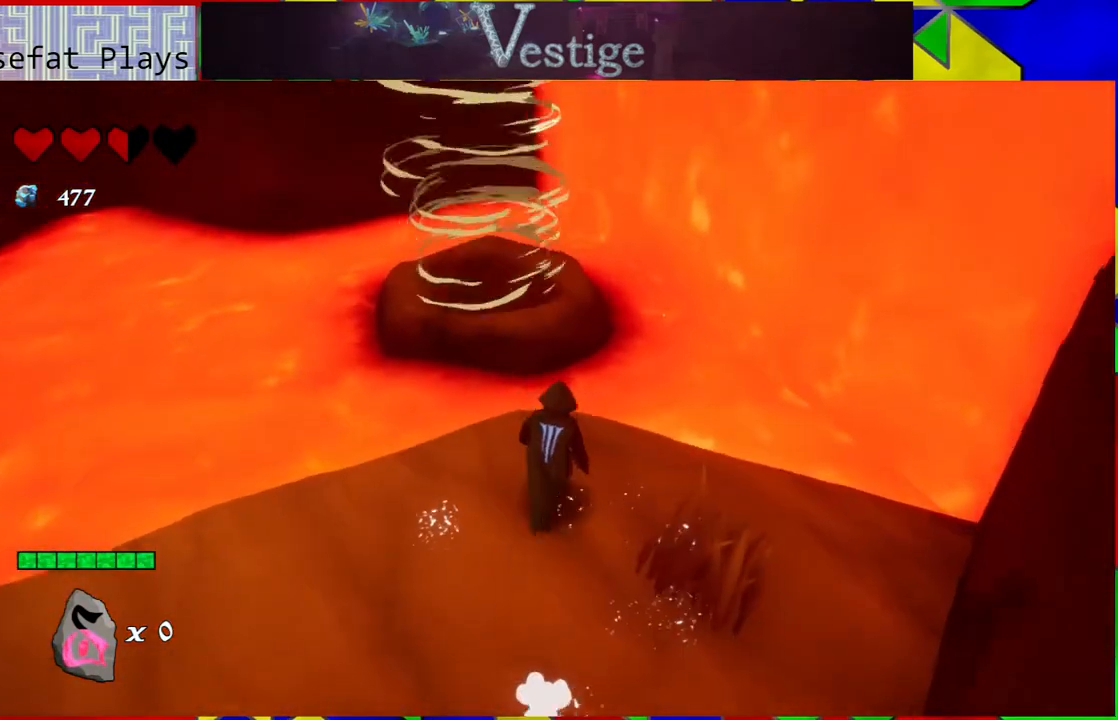
{"buttons": ["B"], "left_stick": "up", "right_stick": "center", "events": [[233, "B", "down"]]}
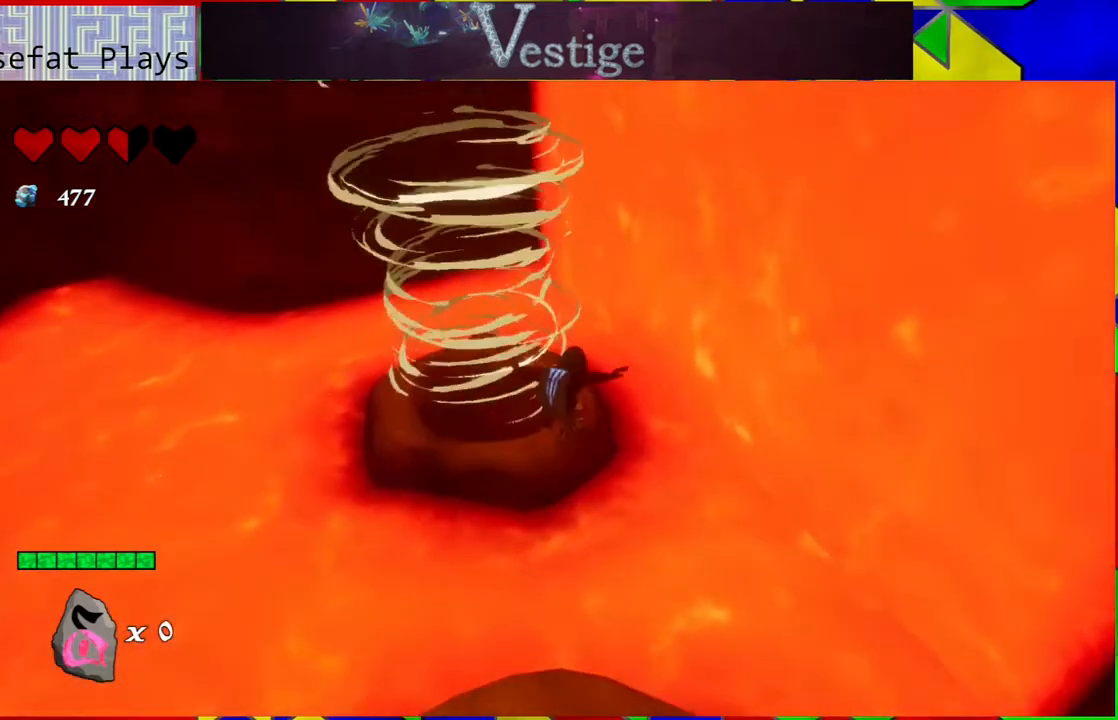
{"buttons": [], "left_stick": "up-left", "right_stick": "center", "events": [[383, "B", "up"], [467, "left_stick", "up-left"]]}
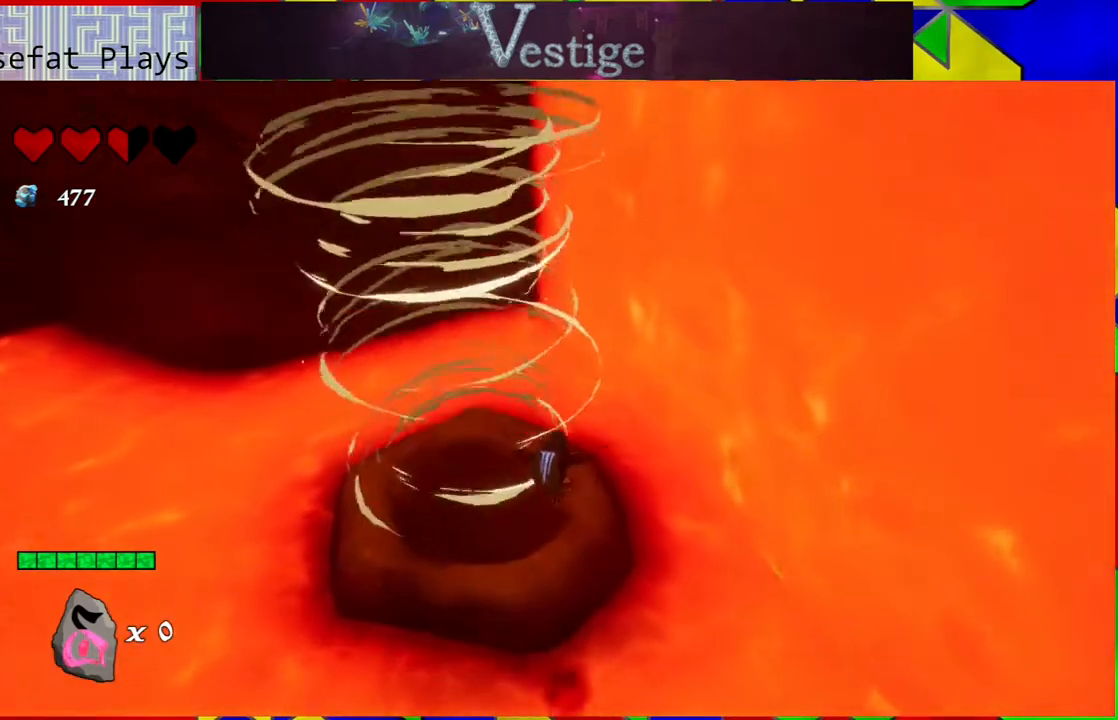
{"buttons": [], "left_stick": "center", "right_stick": "center", "events": [[267, "left_stick", "center"]]}
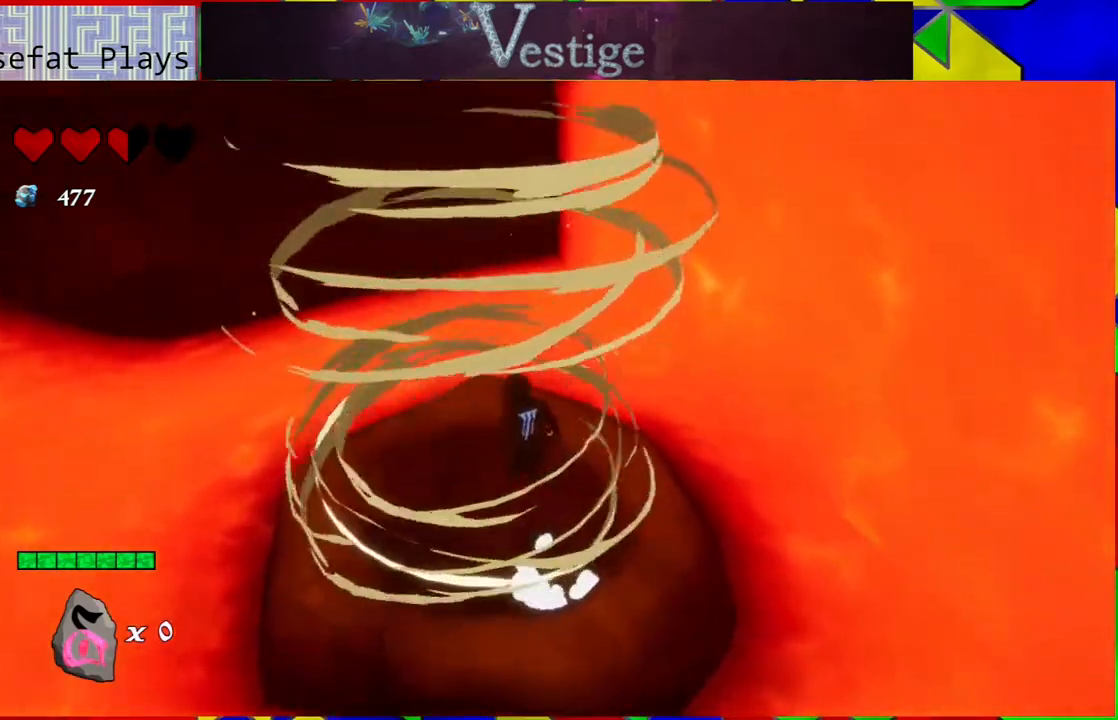
{"buttons": [], "left_stick": "center", "right_stick": "center", "events": []}
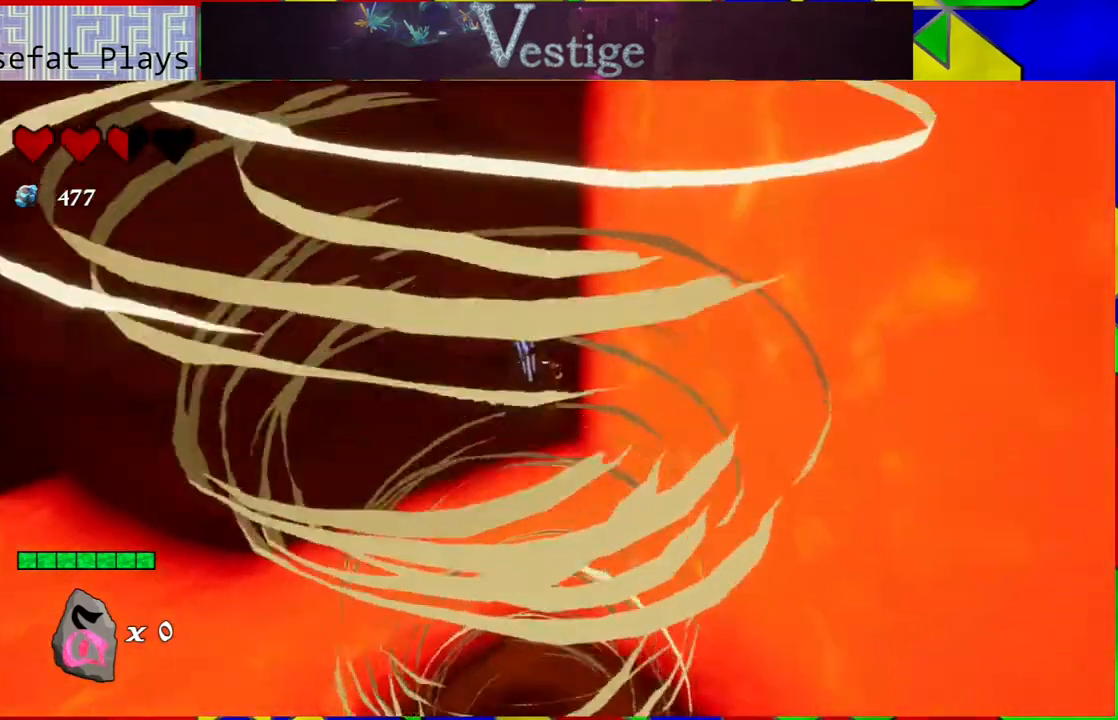
{"buttons": [], "left_stick": "up-left", "right_stick": "center", "events": [[133, "left_stick", "up-left"]]}
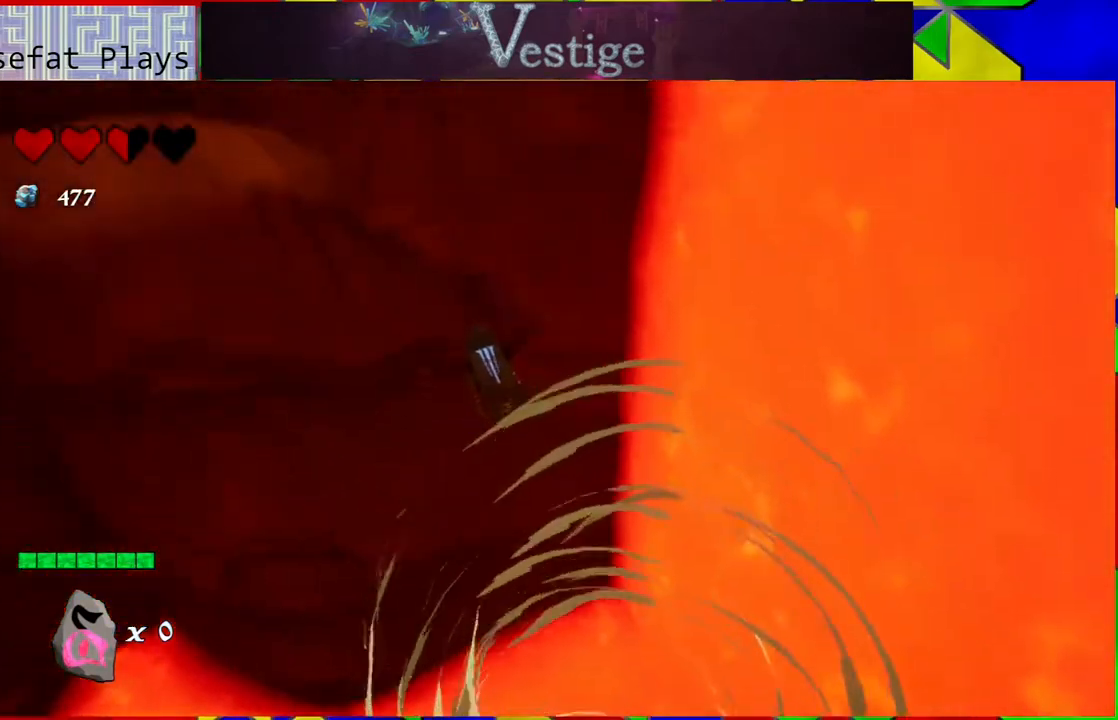
{"buttons": ["B"], "left_stick": "up-left", "right_stick": "center", "events": [[100, "B", "down"]]}
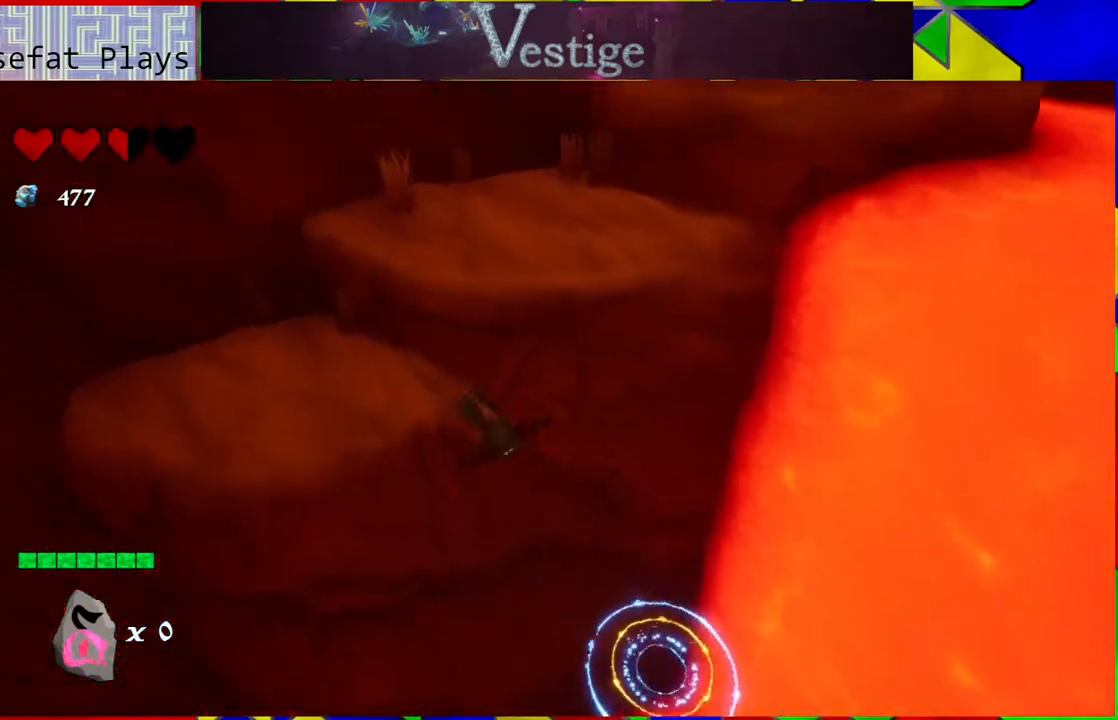
{"buttons": [], "left_stick": "up-left", "right_stick": "center", "events": [[133, "B", "up"], [167, "R2", "down"], [367, "R2", "up"]]}
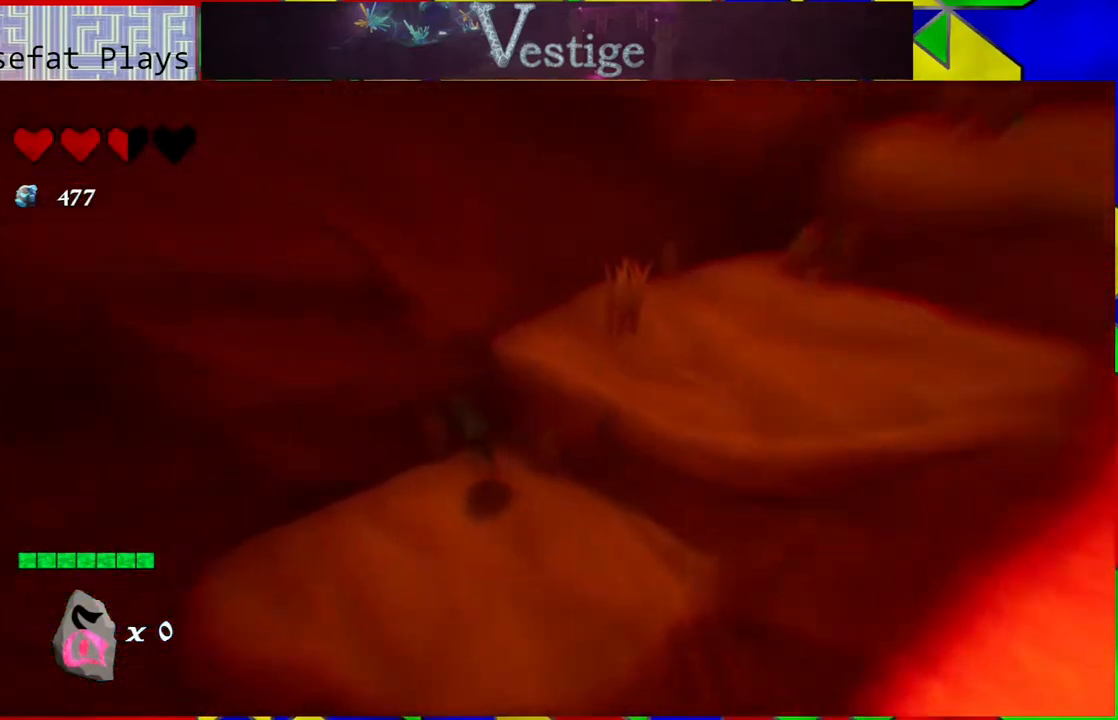
{"buttons": [], "left_stick": "center", "right_stick": "right", "events": [[150, "left_stick", "center"], [233, "right_stick", "right"]]}
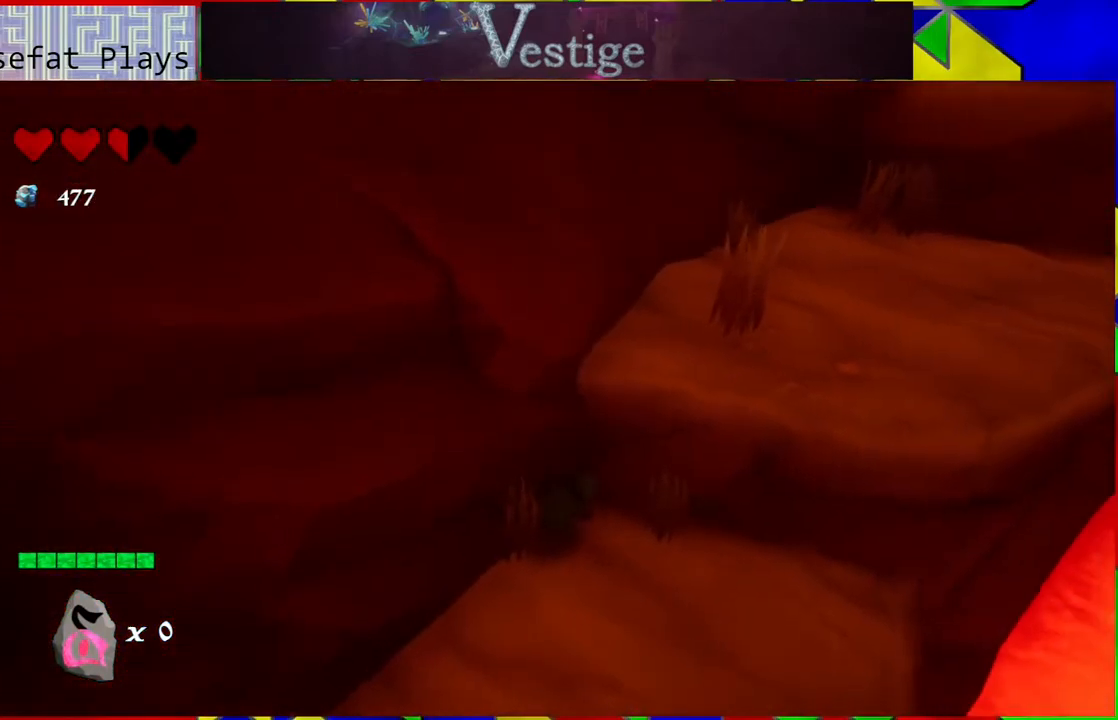
{"buttons": [], "left_stick": "down-right", "right_stick": "center", "events": [[67, "left_stick", "down-right"], [167, "right_stick", "center"]]}
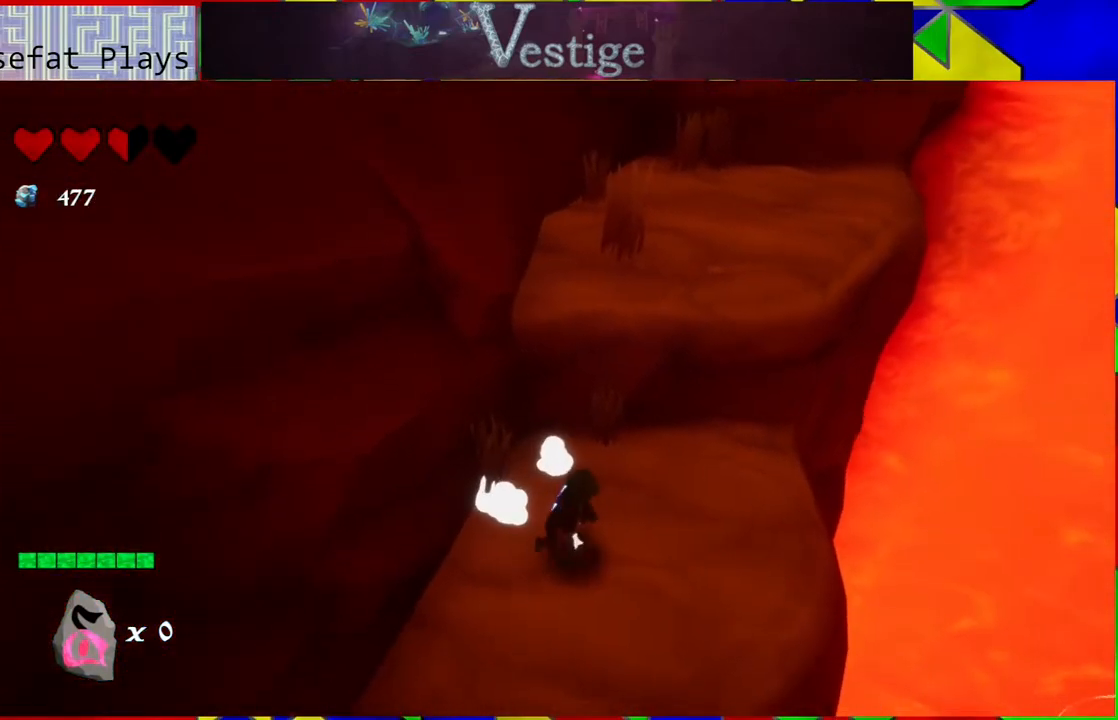
{"buttons": [], "left_stick": "up", "right_stick": "center", "events": [[50, "left_stick", "center"], [133, "left_stick", "up"], [233, "B", "down"], [467, "B", "up"]]}
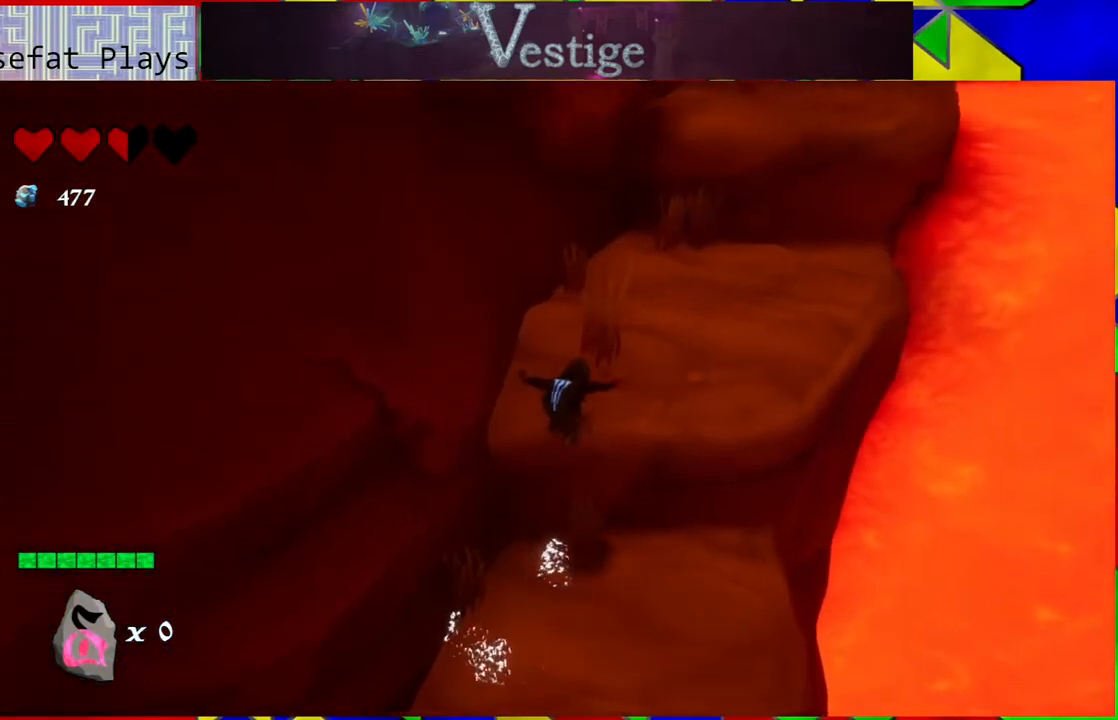
{"buttons": [], "left_stick": "up-right", "right_stick": "right", "events": [[50, "B", "down"], [117, "left_stick", "up-right"], [167, "B", "up"], [467, "right_stick", "right"]]}
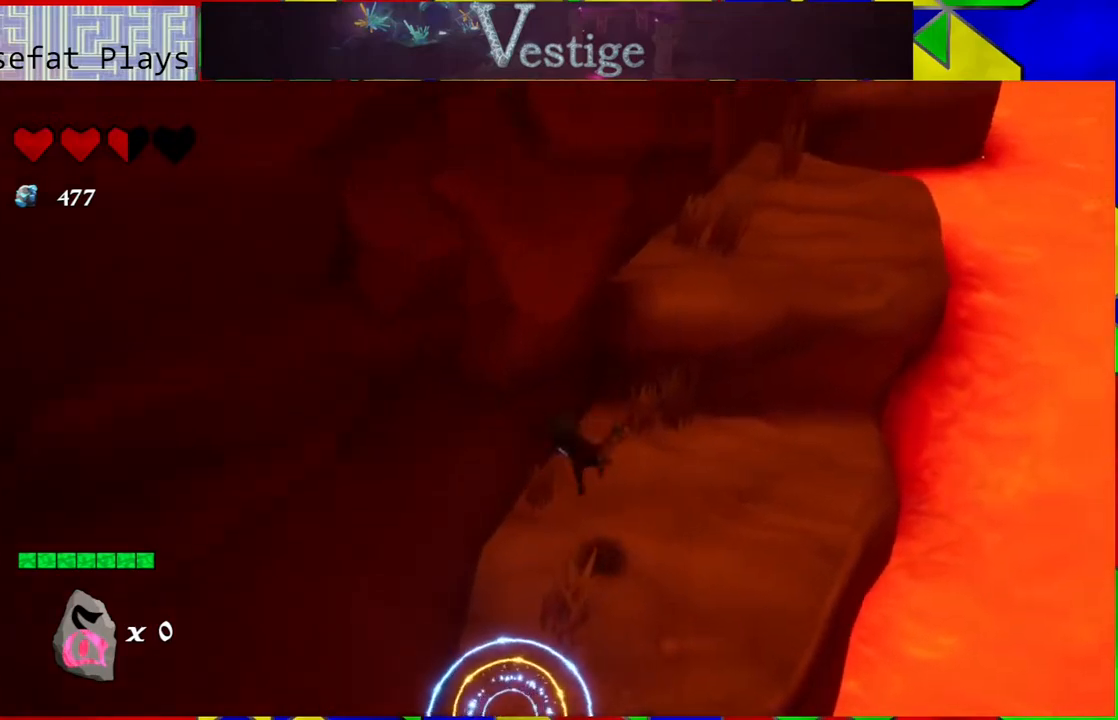
{"buttons": [], "left_stick": "center", "right_stick": "up-right", "events": [[50, "right_stick", "up-right"], [200, "left_stick", "center"]]}
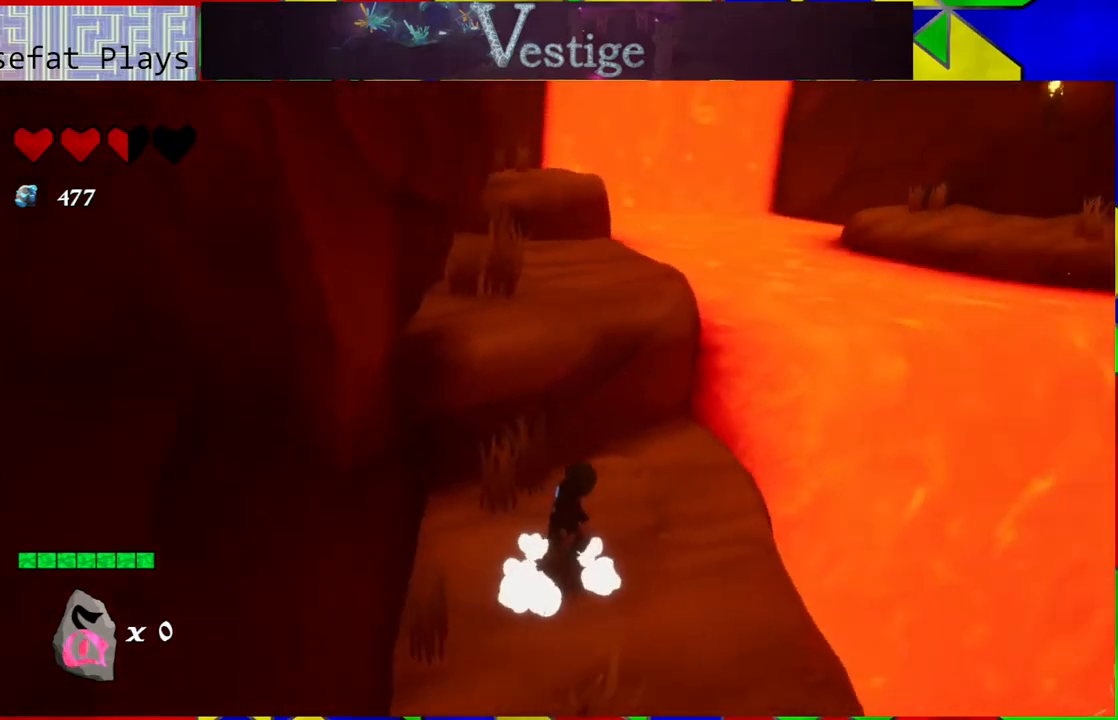
{"buttons": ["B"], "left_stick": "up", "right_stick": "center", "events": [[33, "left_stick", "up"], [33, "right_stick", "center"], [183, "B", "down"], [400, "B", "up"], [500, "B", "down"]]}
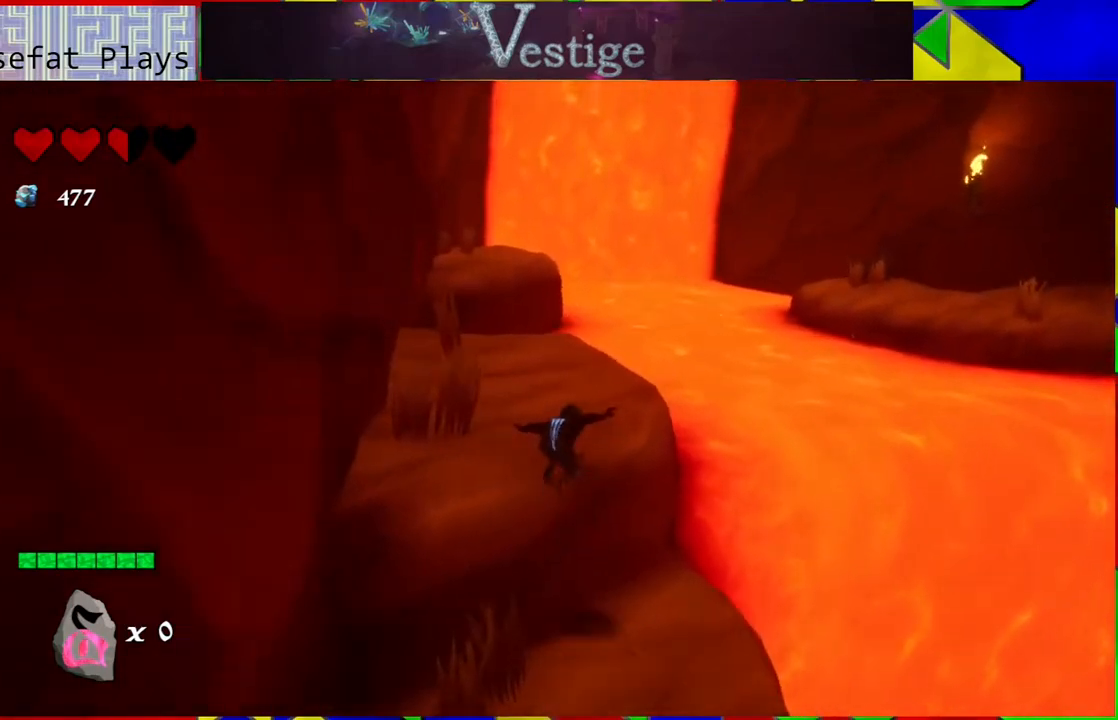
{"buttons": [], "left_stick": "up-left", "right_stick": "center", "events": [[150, "B", "up"], [150, "left_stick", "up-left"]]}
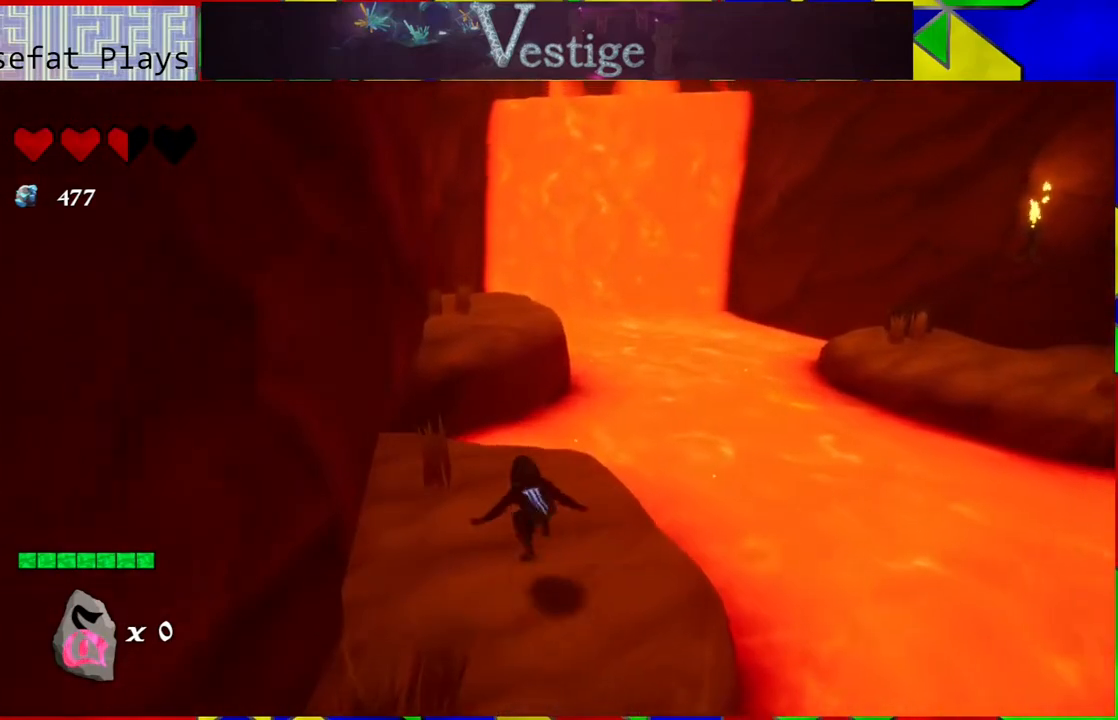
{"buttons": [], "left_stick": "center", "right_stick": "right", "events": [[133, "left_stick", "center"], [133, "right_stick", "right"]]}
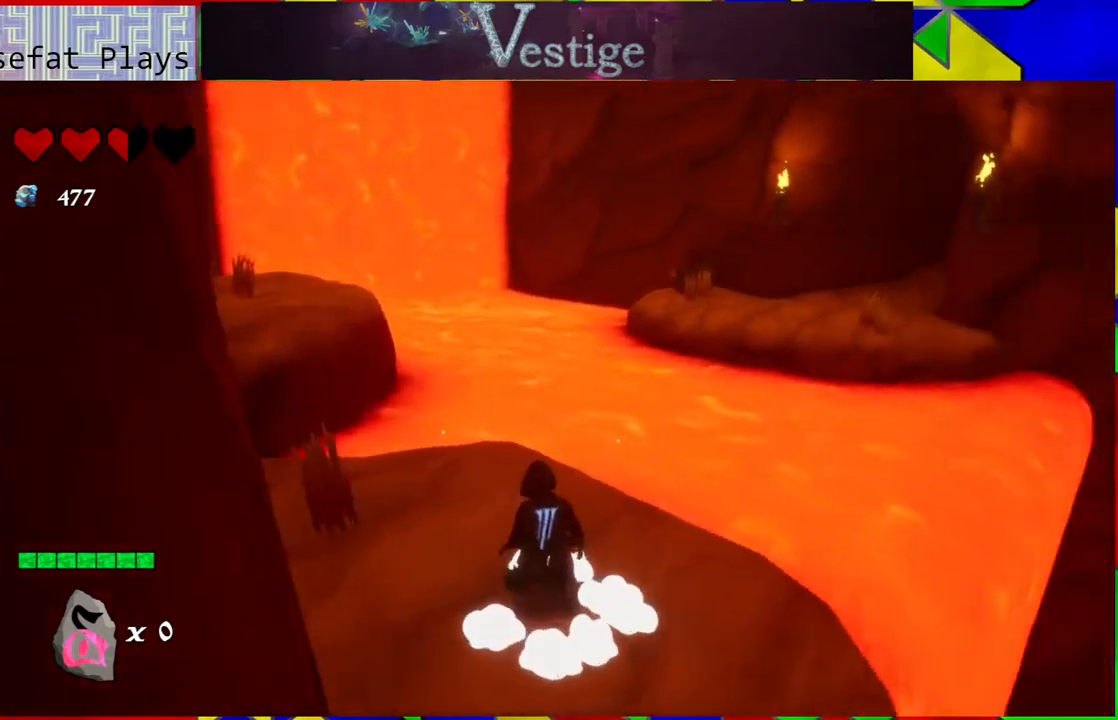
{"buttons": [], "left_stick": "center", "right_stick": "center", "events": [[183, "right_stick", "up"], [250, "right_stick", "up-left"], [367, "right_stick", "center"]]}
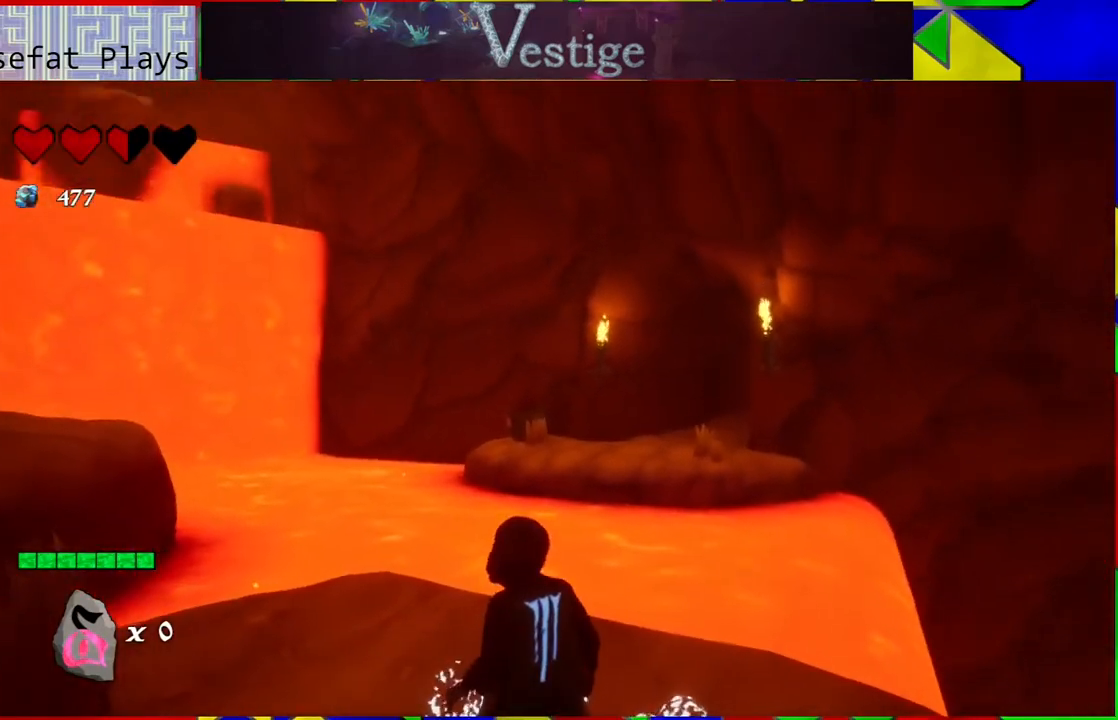
{"buttons": [], "left_stick": "center", "right_stick": "down-left", "events": [[50, "right_stick", "down-left"]]}
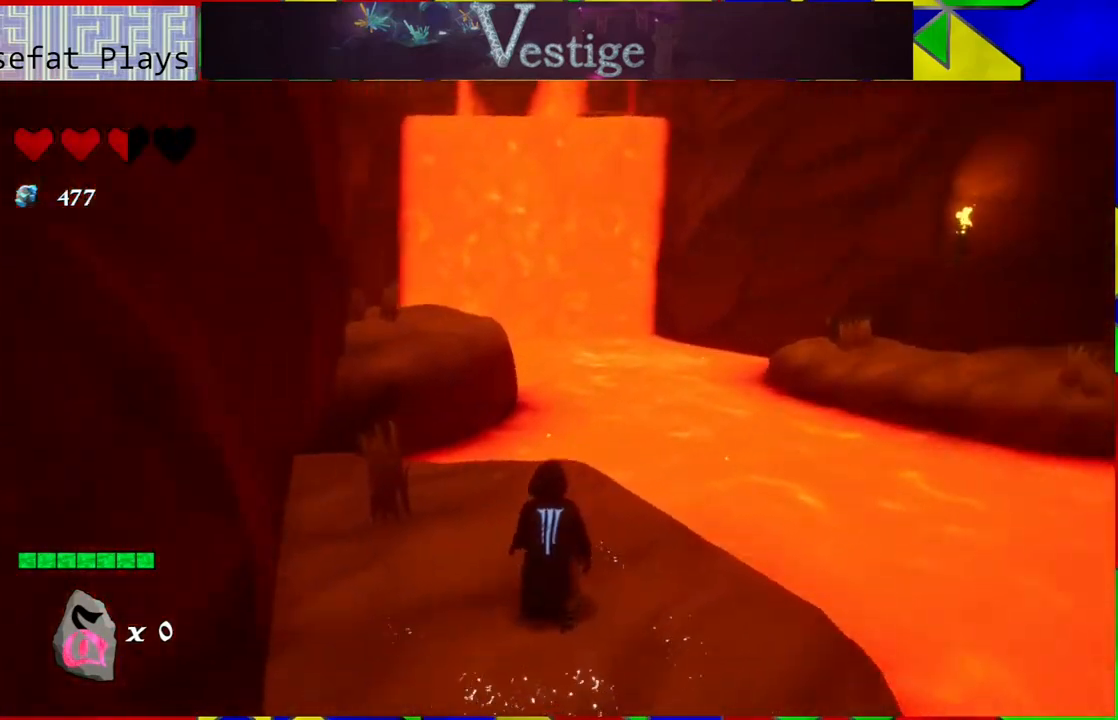
{"buttons": ["B"], "left_stick": "up", "right_stick": "center", "events": [[50, "left_stick", "up"], [67, "right_stick", "center"], [483, "B", "down"]]}